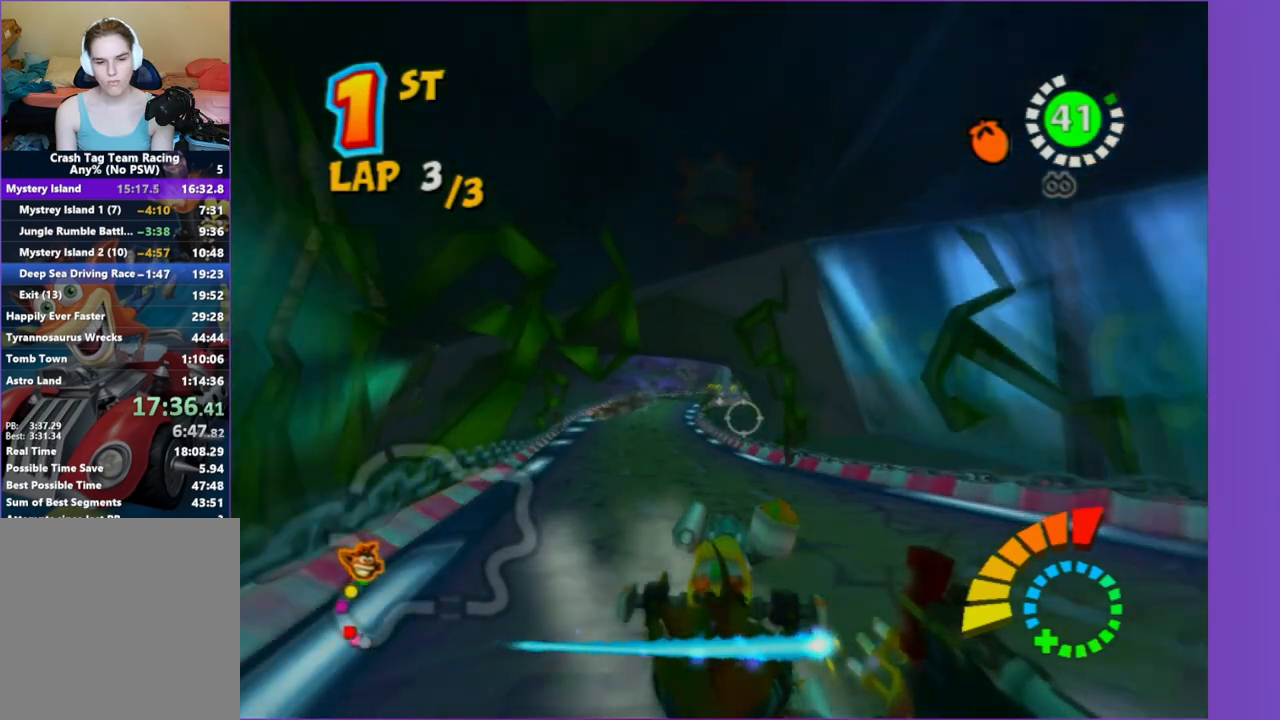
Gameplay with a controller (Xbox layout); each line is a JSON object with the inputs held at the frame after it. "button_events" lists button changes between this image and that frame as [ms after this image, input, new state], when the widget could be followed in between (sticks are given only as held states). Not read: L3 R3.
{"buttons": [], "left_stick": "down-left", "right_stick": "center", "button_events": []}
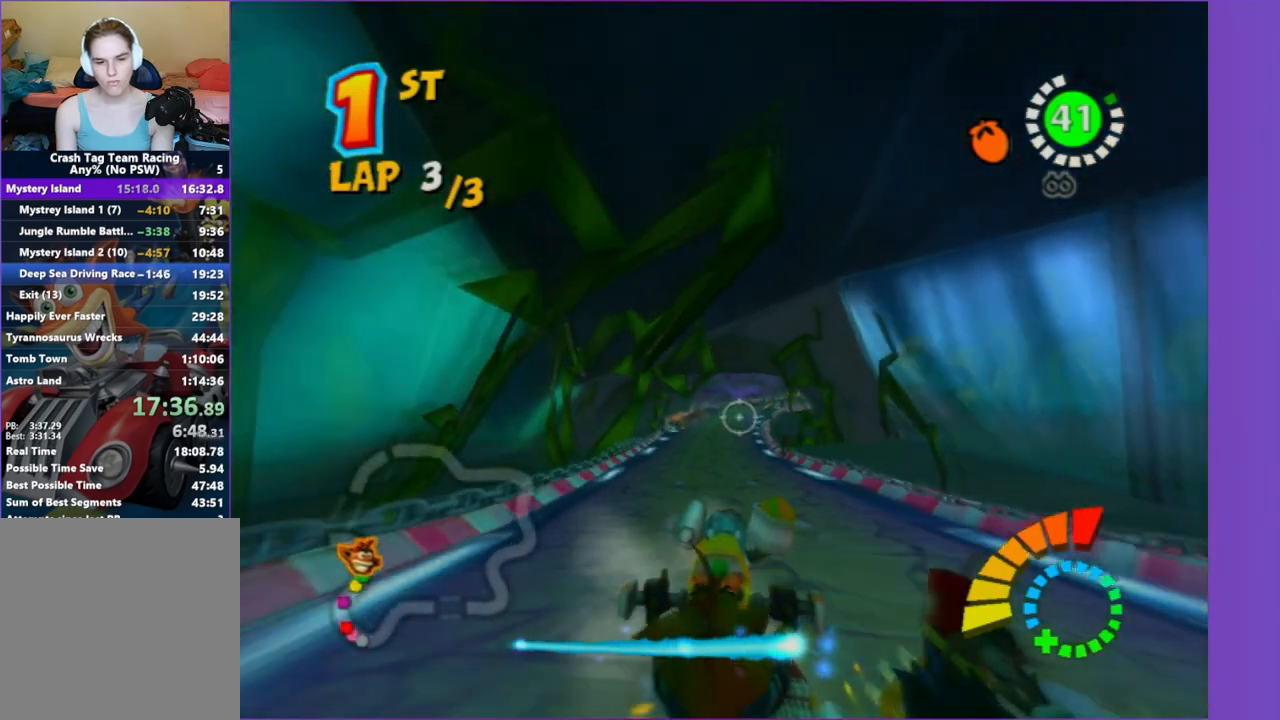
{"buttons": [], "left_stick": "center", "right_stick": "center", "button_events": []}
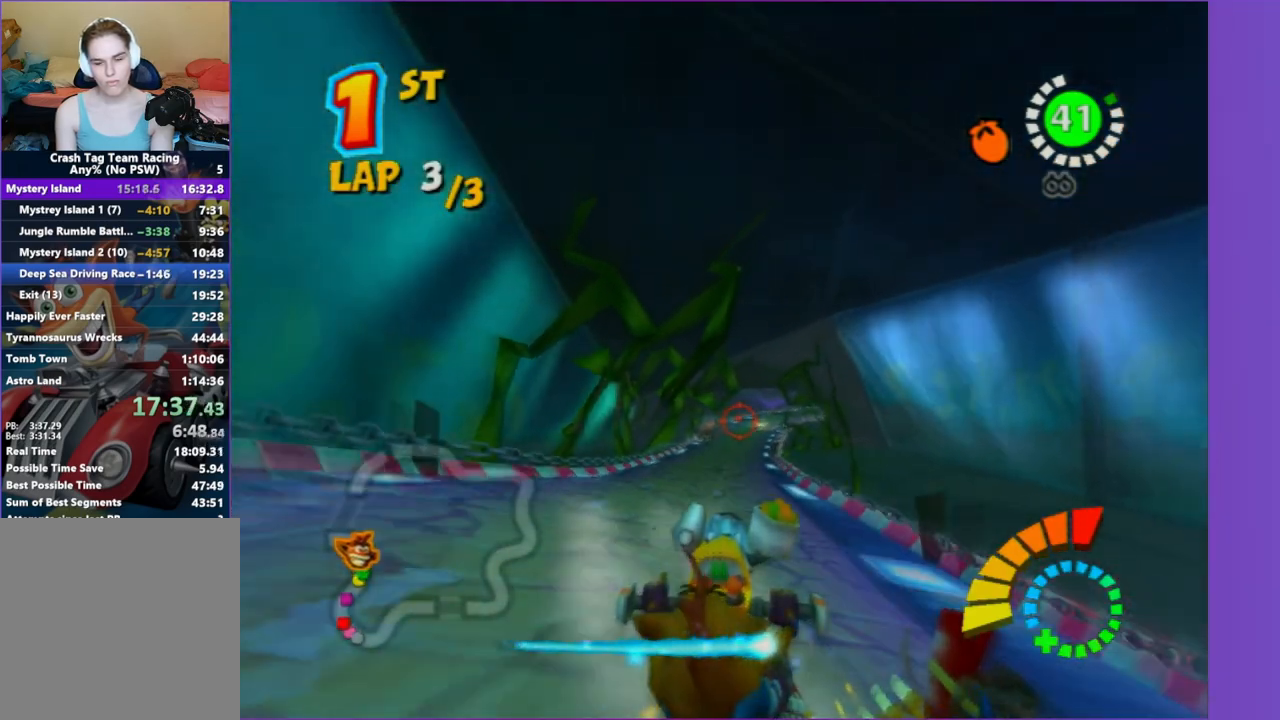
{"buttons": [], "left_stick": "center", "right_stick": "center", "button_events": []}
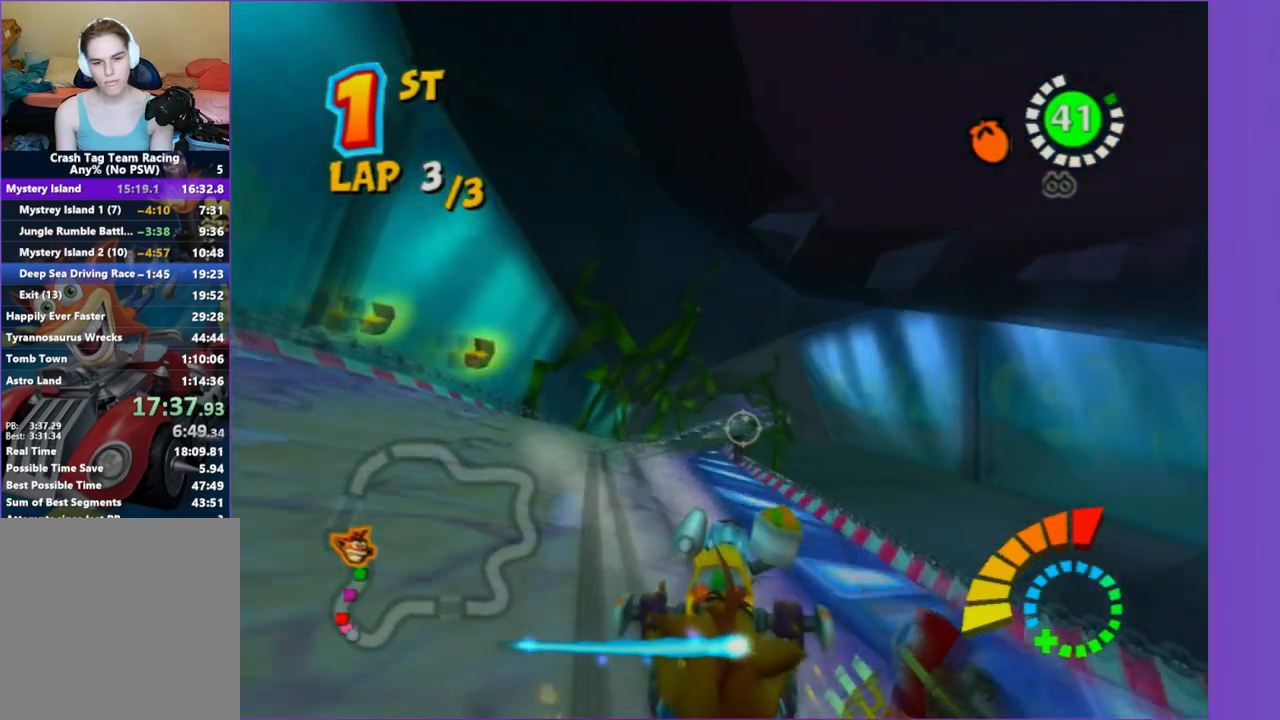
{"buttons": [], "left_stick": "down-left", "right_stick": "center", "button_events": []}
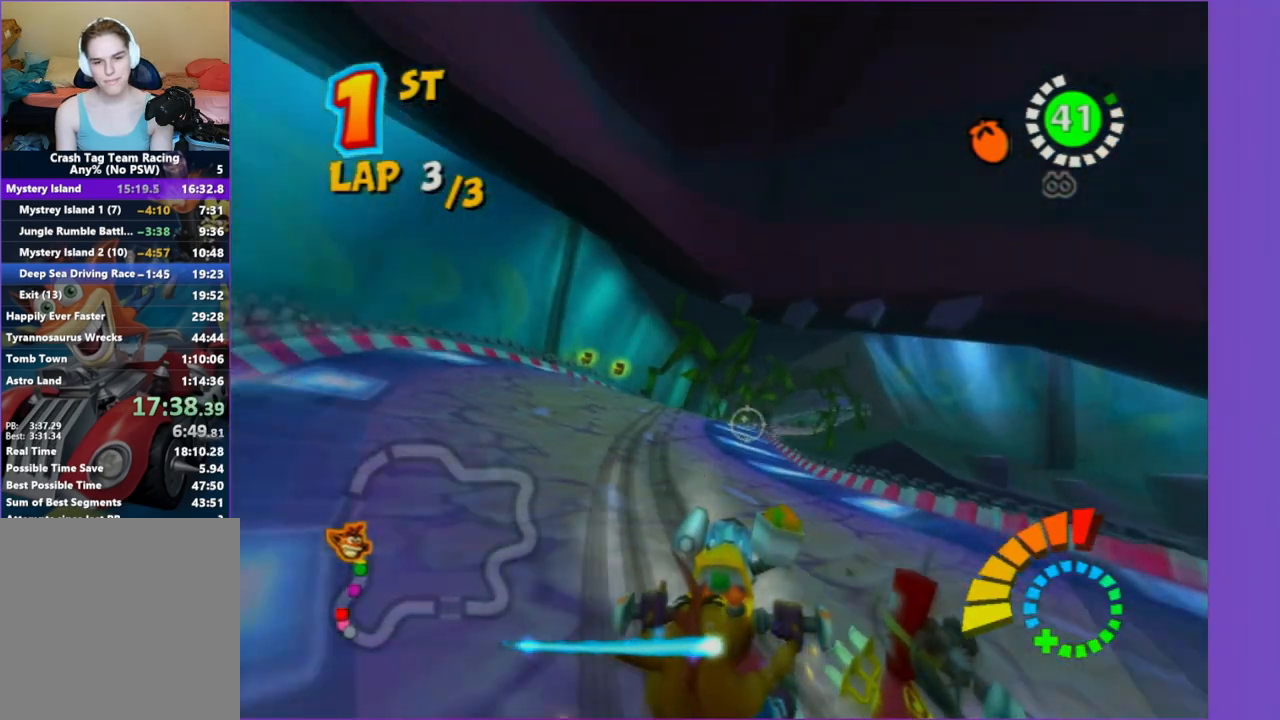
{"buttons": [], "left_stick": "center", "right_stick": "center", "button_events": []}
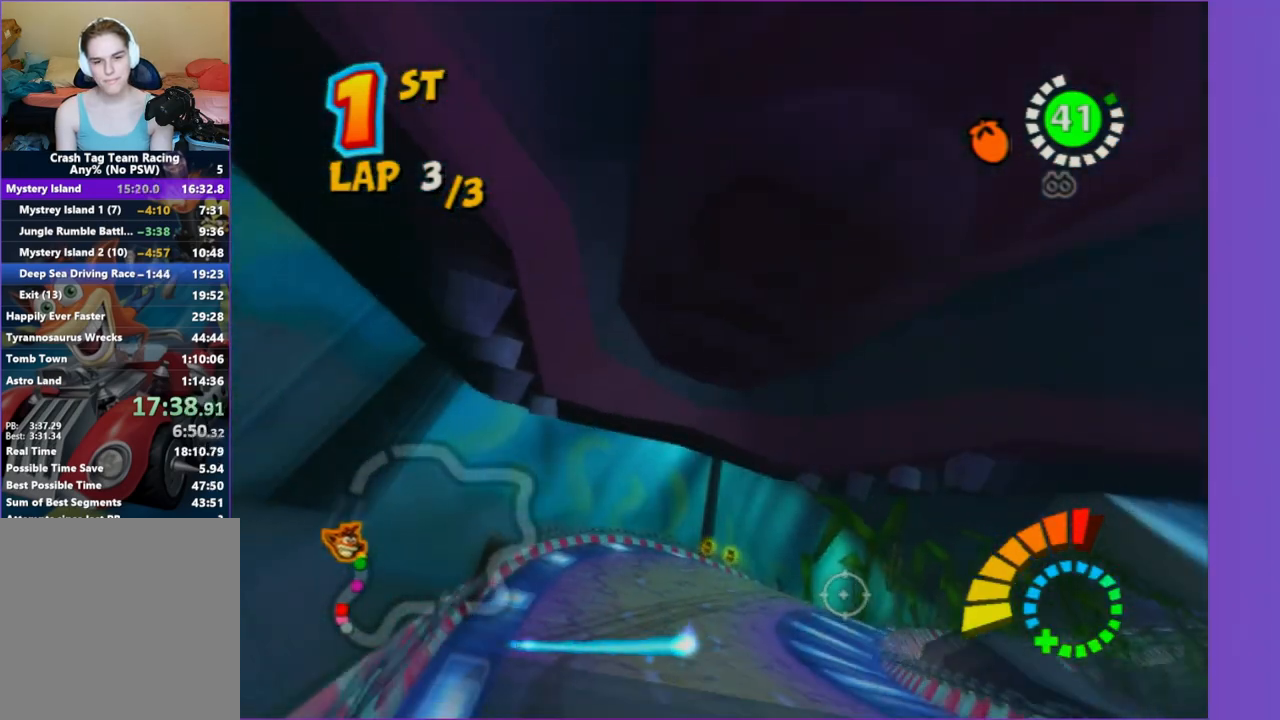
{"buttons": [], "left_stick": "up-left", "right_stick": "center", "button_events": []}
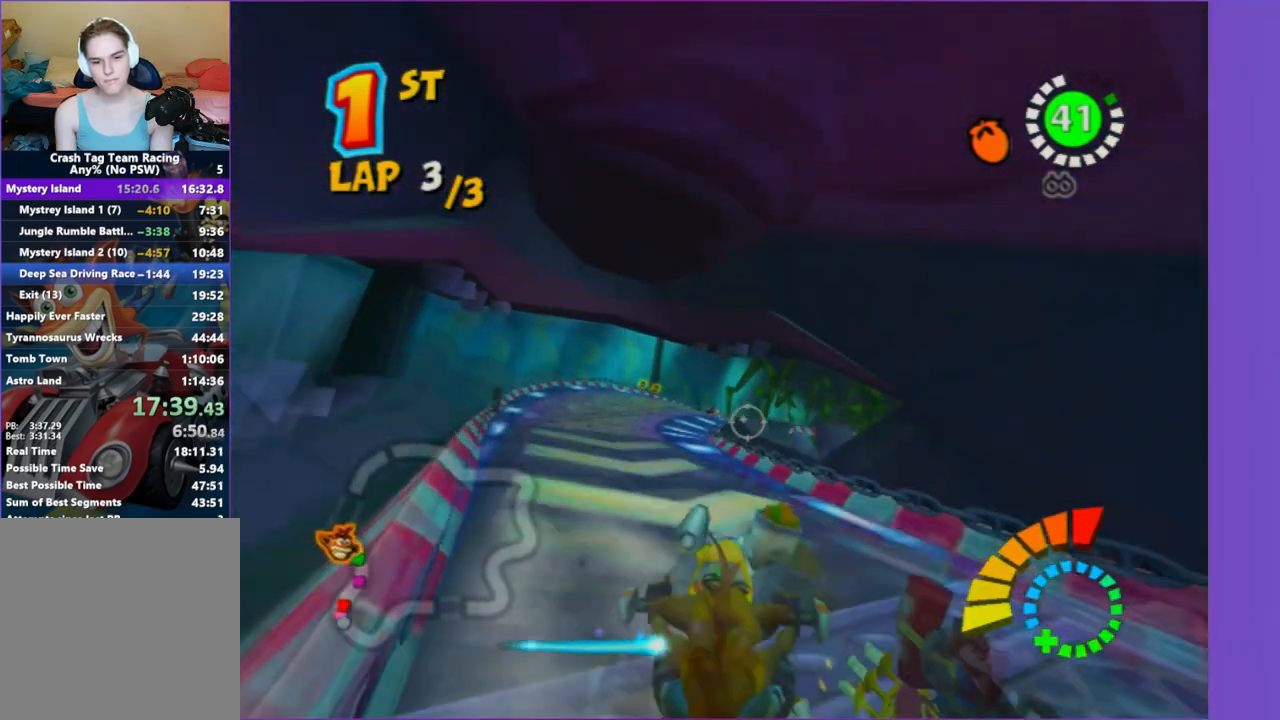
{"buttons": [], "left_stick": "center", "right_stick": "center", "button_events": []}
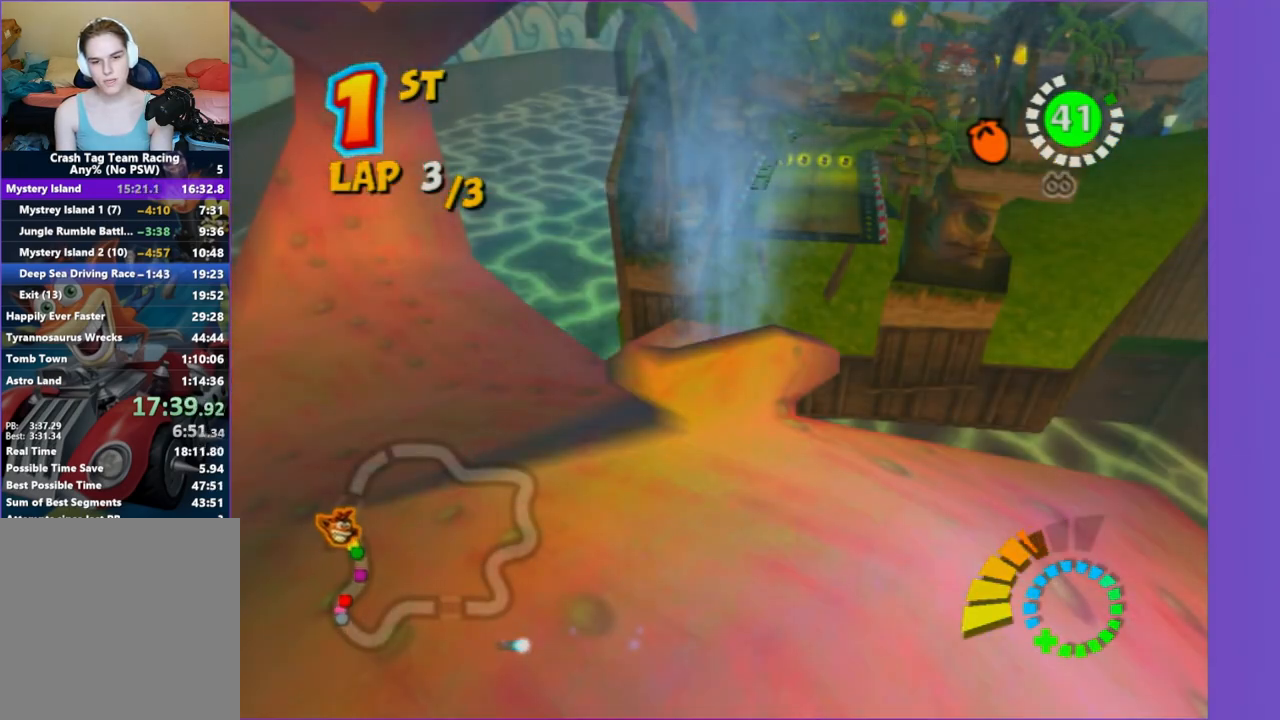
{"buttons": [], "left_stick": "center", "right_stick": "center", "button_events": []}
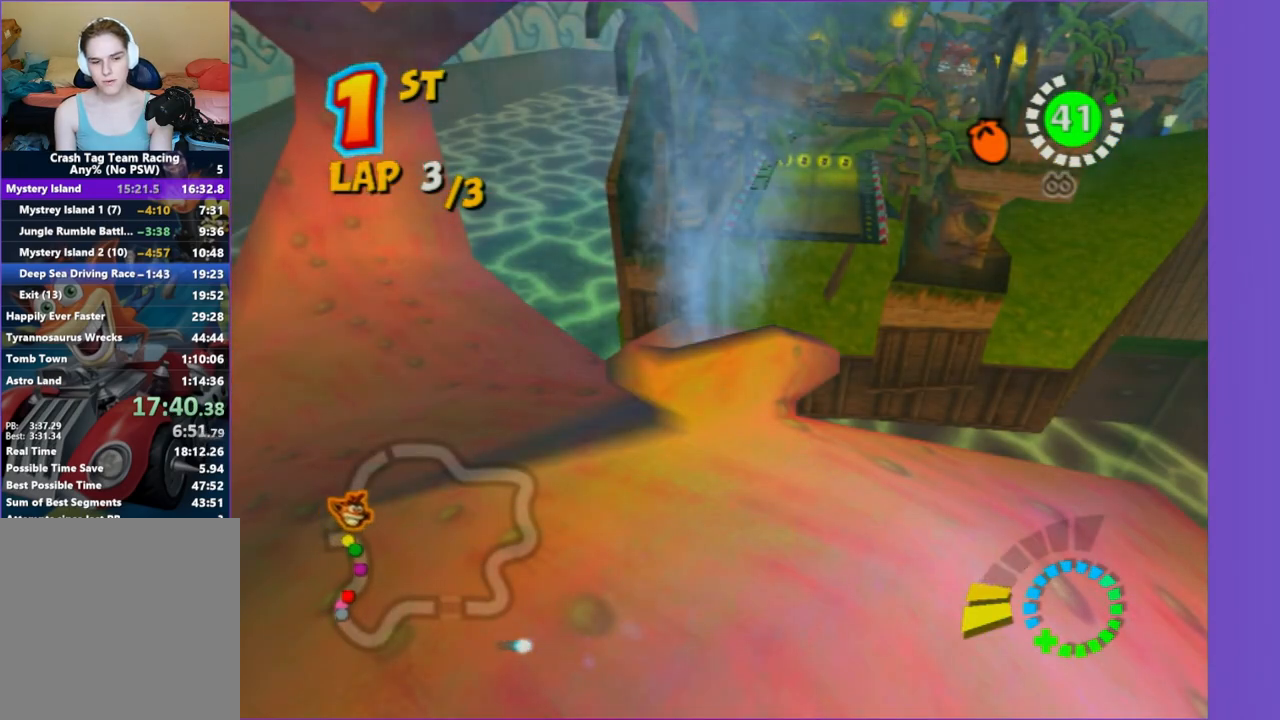
{"buttons": [], "left_stick": "center", "right_stick": "center", "button_events": []}
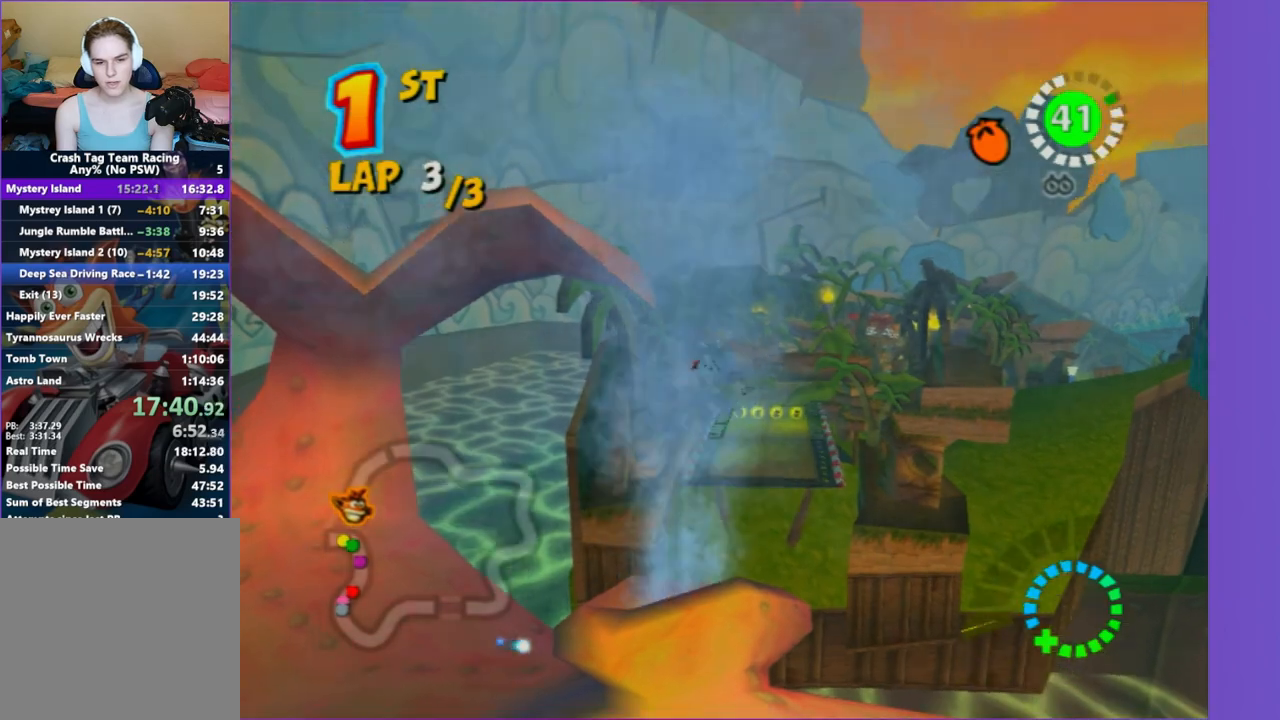
{"buttons": [], "left_stick": "center", "right_stick": "center", "button_events": []}
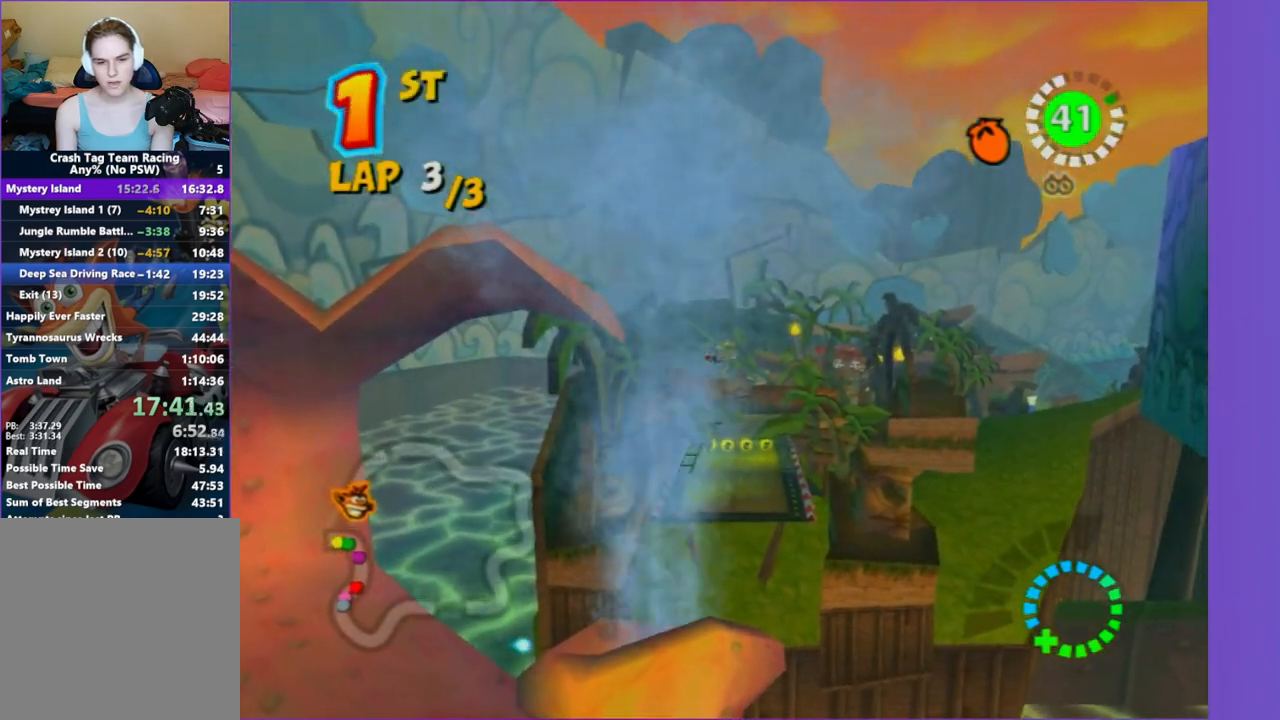
{"buttons": [], "left_stick": "center", "right_stick": "center", "button_events": []}
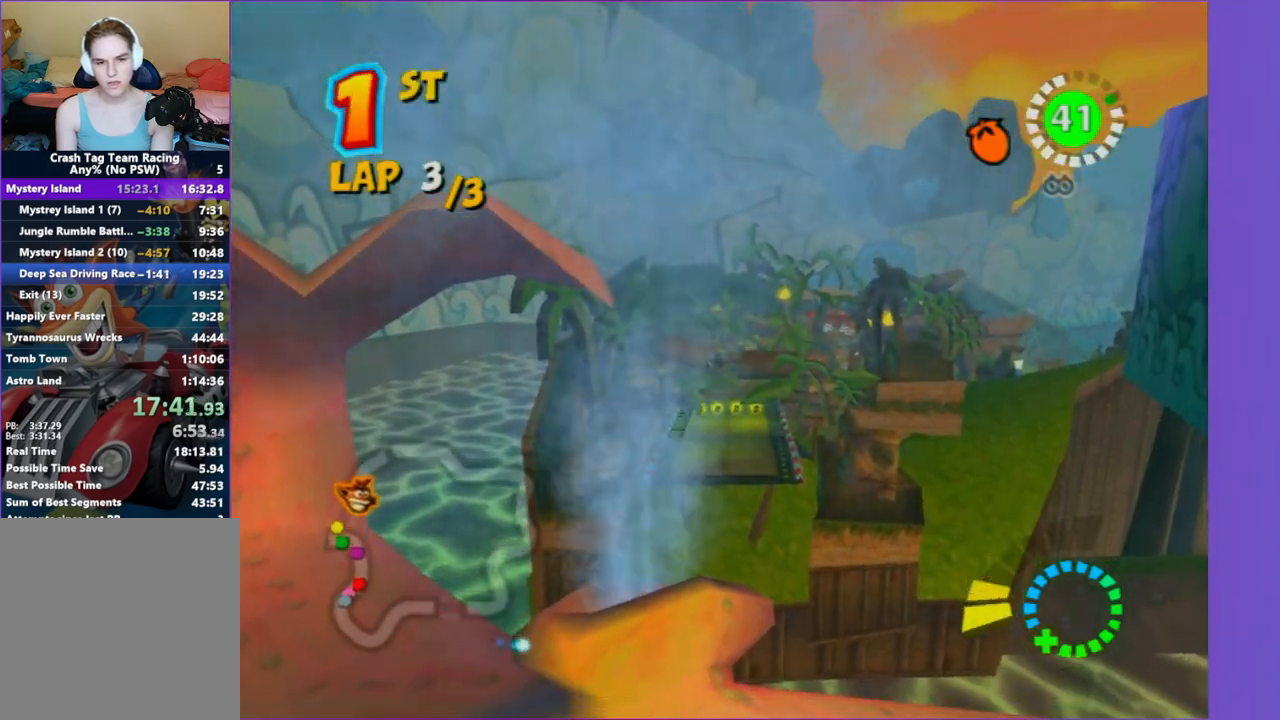
{"buttons": [], "left_stick": "center", "right_stick": "center", "button_events": []}
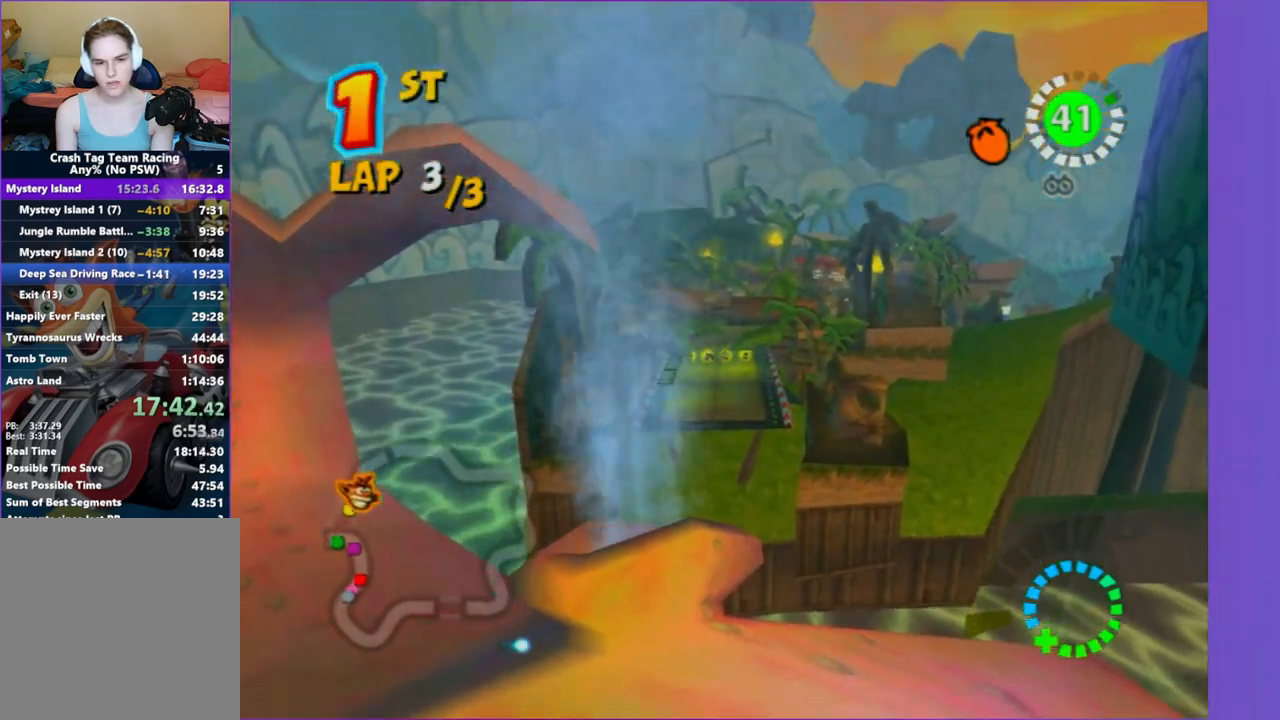
{"buttons": ["R2"], "left_stick": "center", "right_stick": "center", "button_events": [[350, "R2", "down"]]}
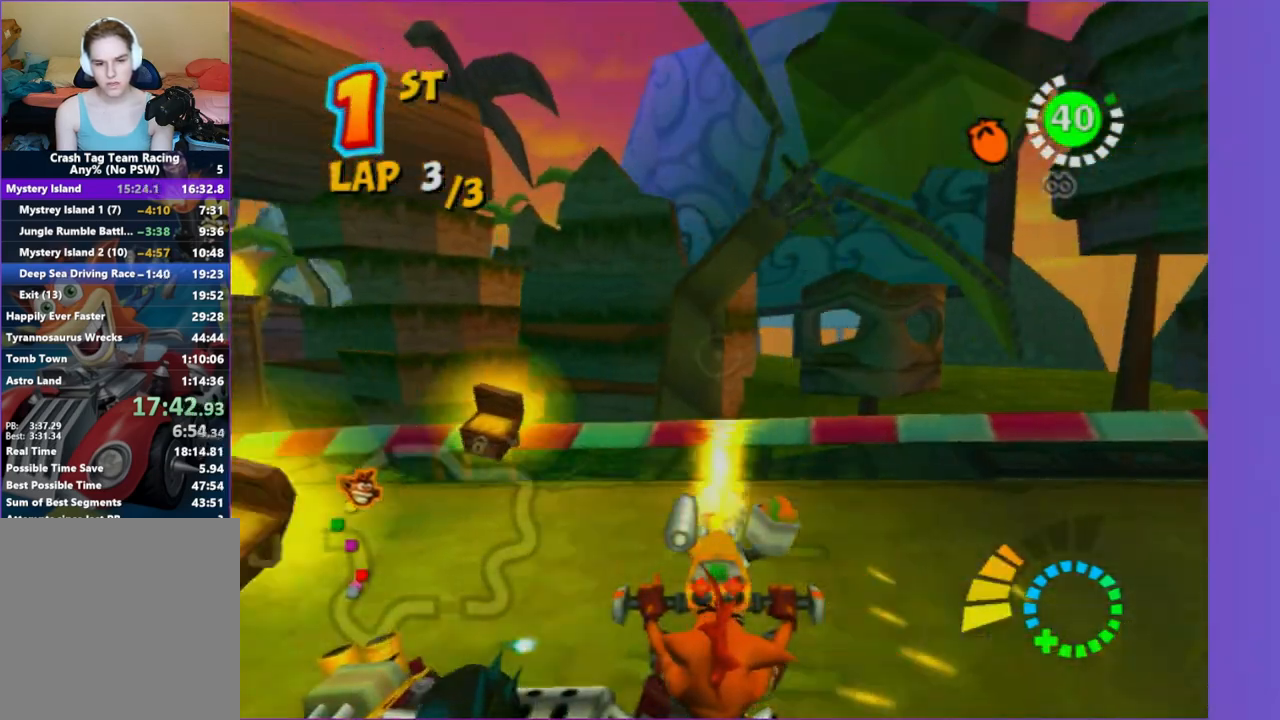
{"buttons": ["R2"], "left_stick": "up-left", "right_stick": "center", "button_events": [[150, "Y", "down"], [317, "Y", "up"]]}
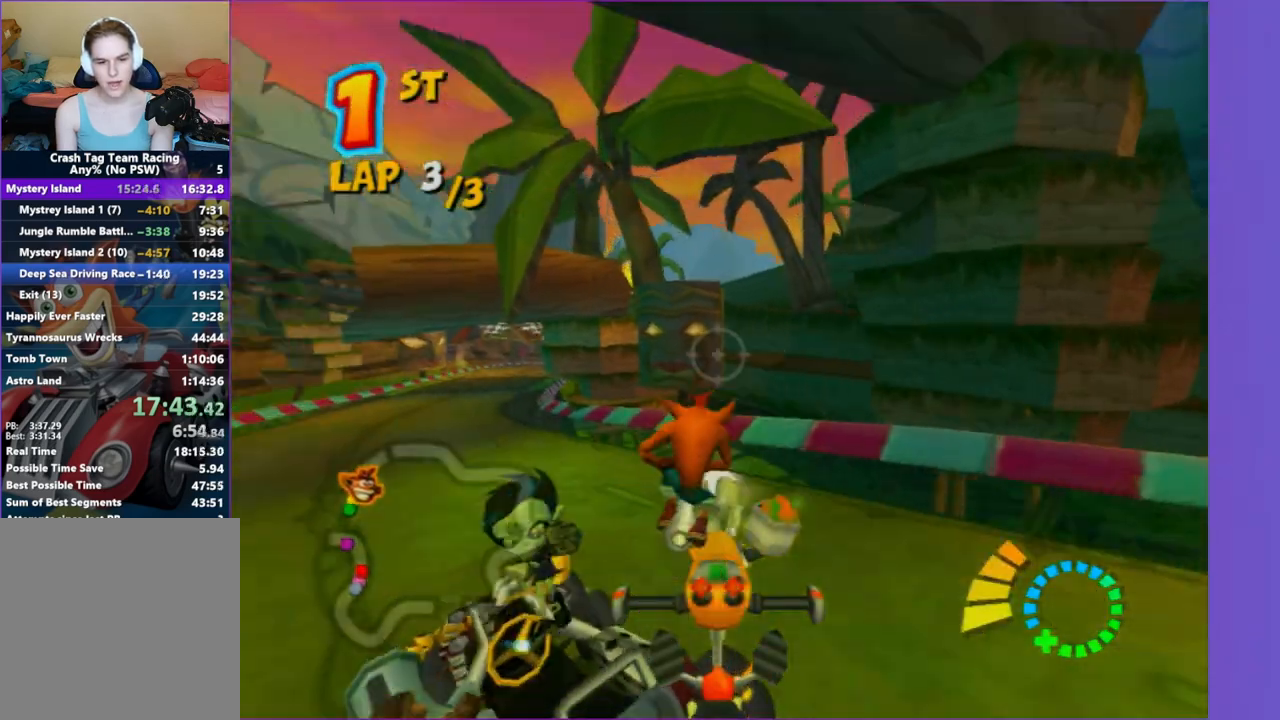
{"buttons": ["R2"], "left_stick": "center", "right_stick": "center", "button_events": []}
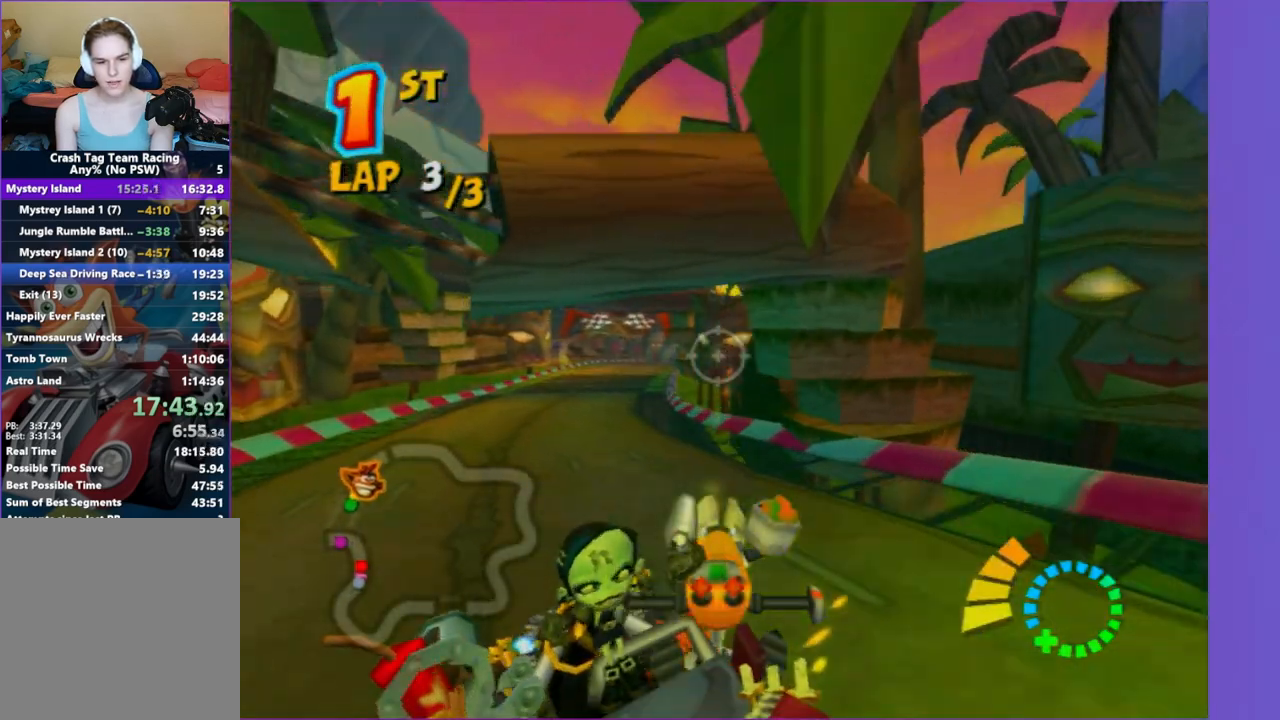
{"buttons": ["R2"], "left_stick": "center", "right_stick": "center", "button_events": []}
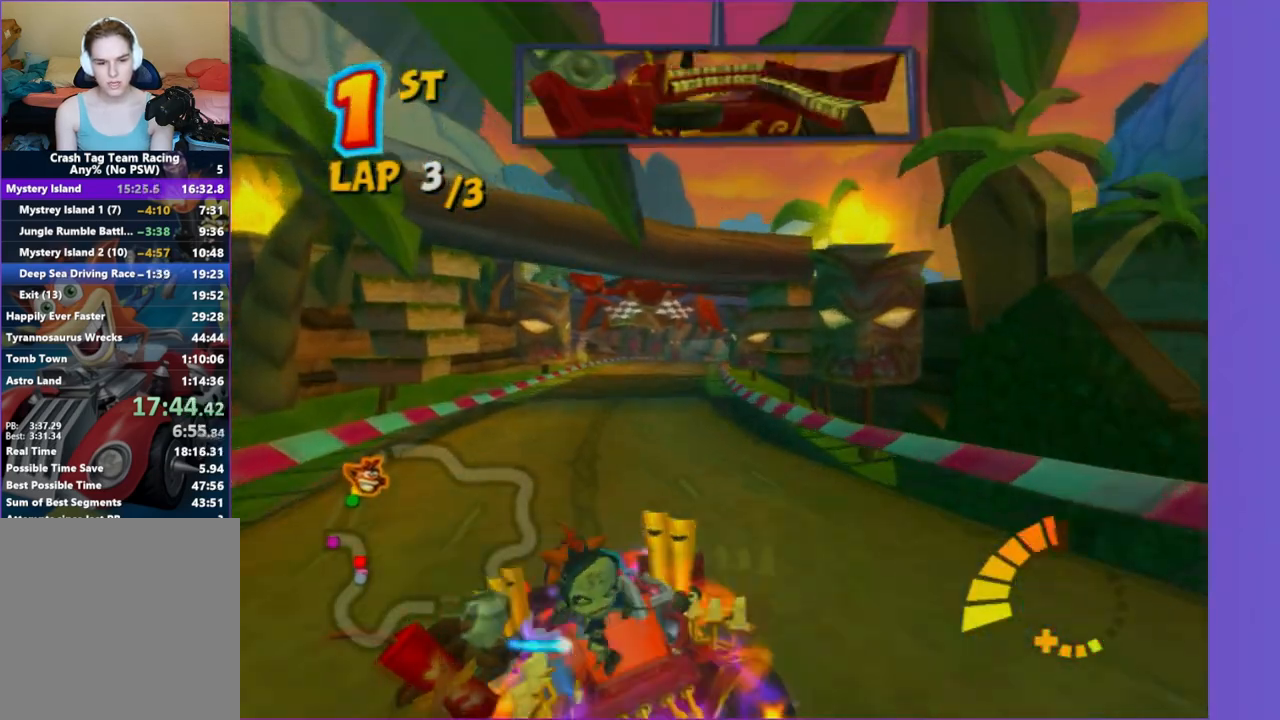
{"buttons": ["R2"], "left_stick": "center", "right_stick": "center", "button_events": []}
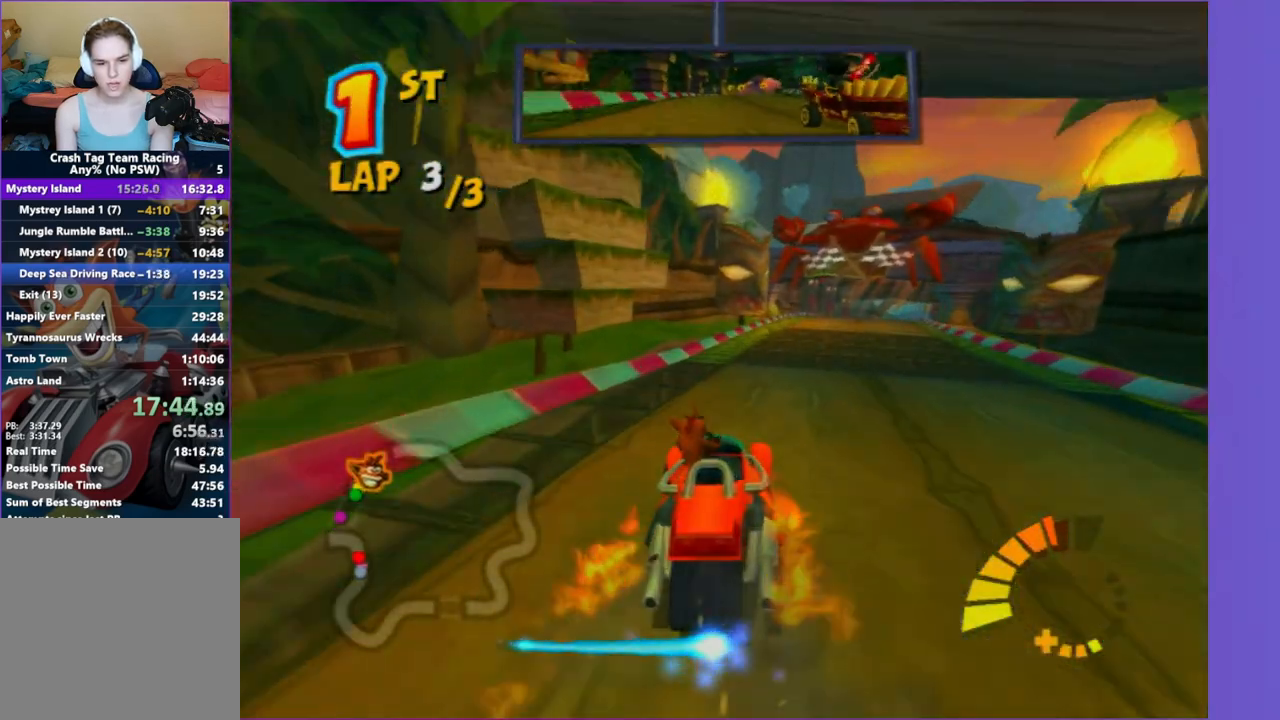
{"buttons": ["R2"], "left_stick": "right", "right_stick": "center", "button_events": []}
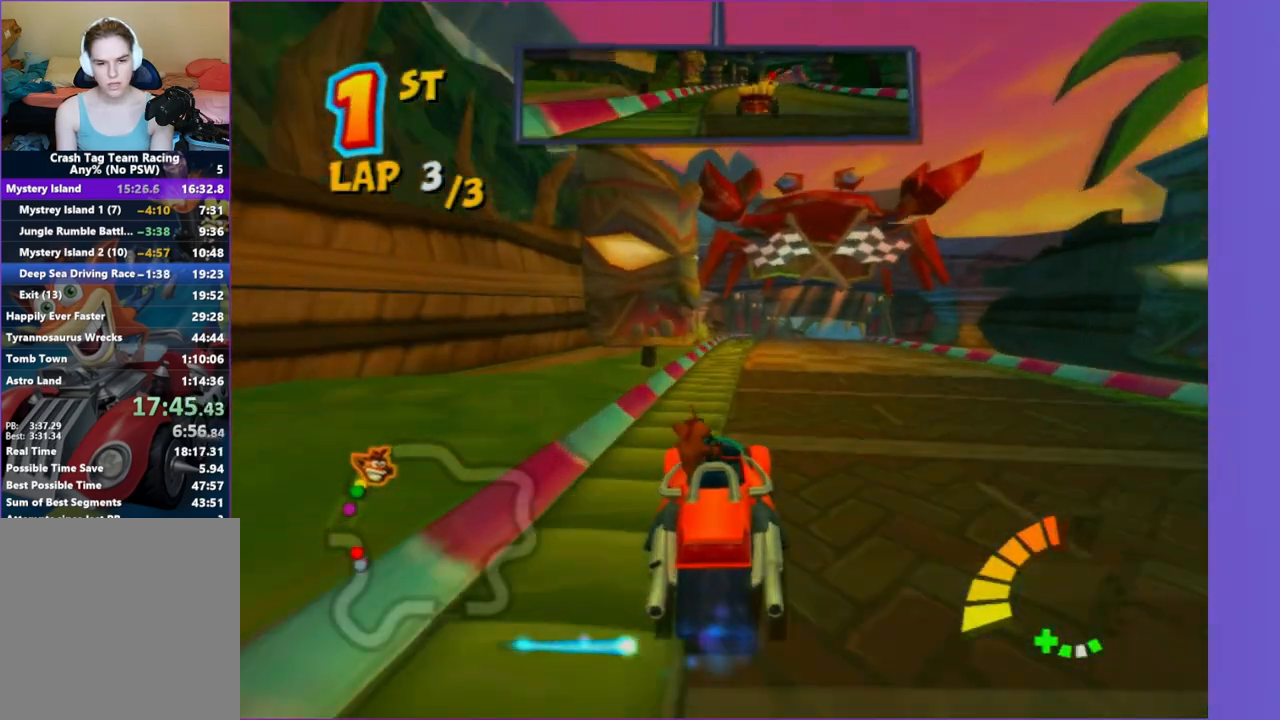
{"buttons": ["R2"], "left_stick": "center", "right_stick": "center", "button_events": []}
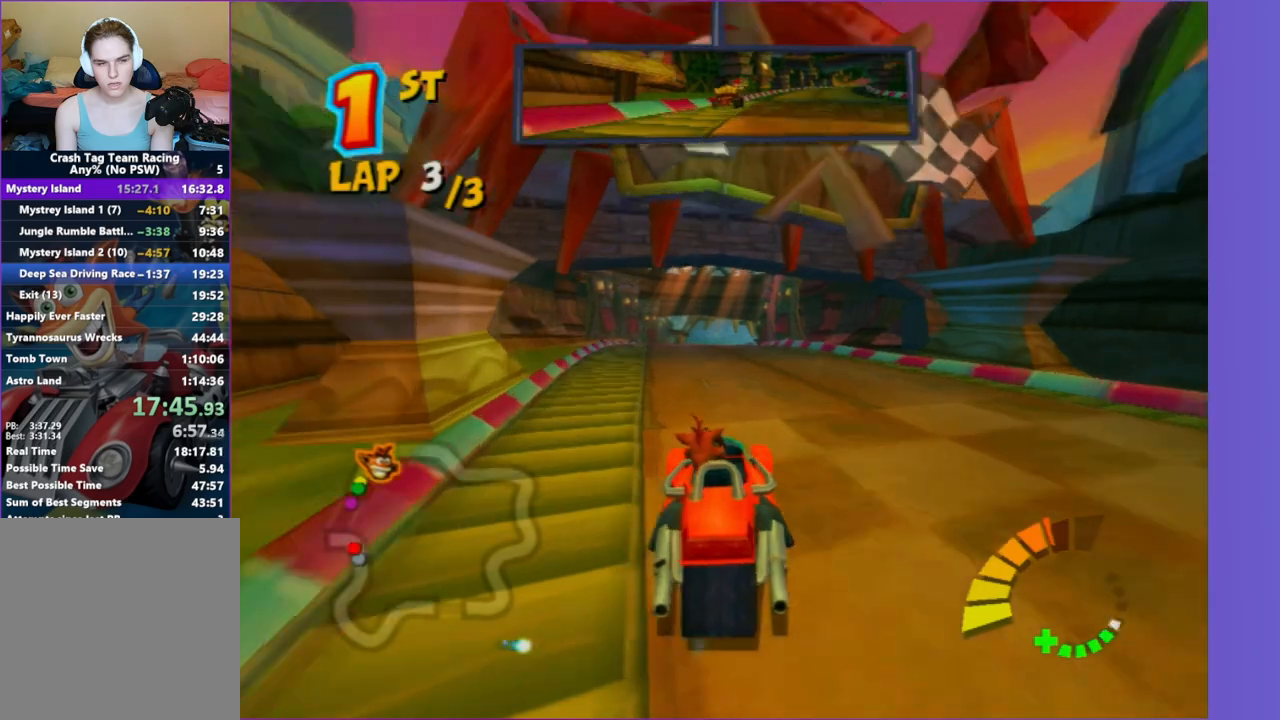
{"buttons": ["A"], "left_stick": "center", "right_stick": "center", "button_events": [[367, "R2", "up"], [500, "A", "down"]]}
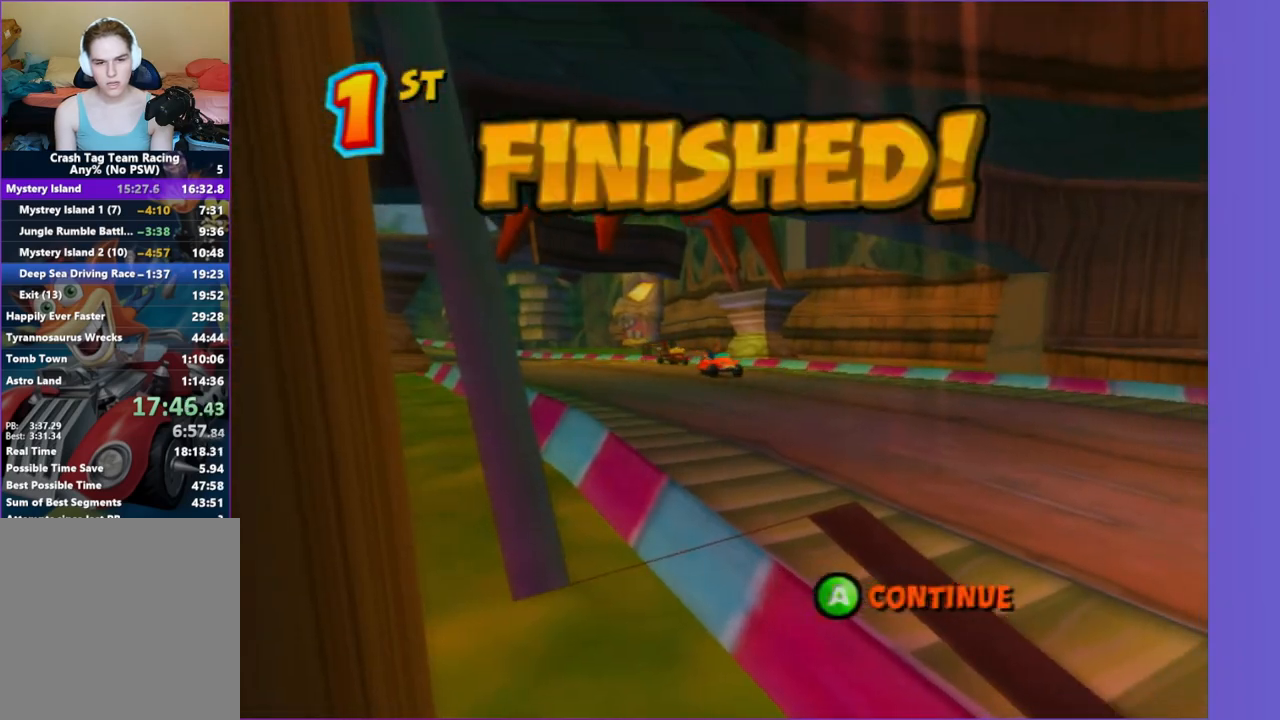
{"buttons": [], "left_stick": "center", "right_stick": "center", "button_events": [[117, "A", "up"], [183, "A", "down"], [283, "A", "up"], [350, "A", "down"], [433, "A", "up"]]}
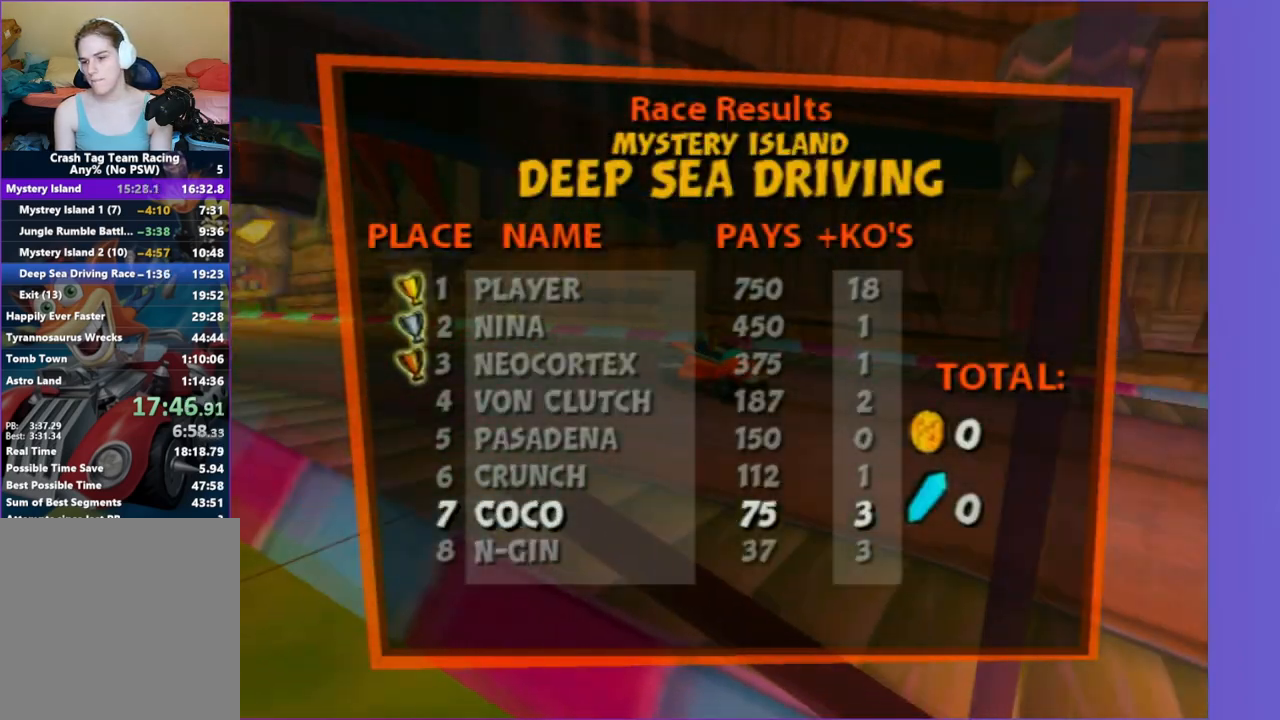
{"buttons": [], "left_stick": "center", "right_stick": "center", "button_events": [[17, "A", "down"], [100, "A", "up"], [217, "A", "down"], [300, "A", "up"], [383, "A", "down"], [483, "A", "up"]]}
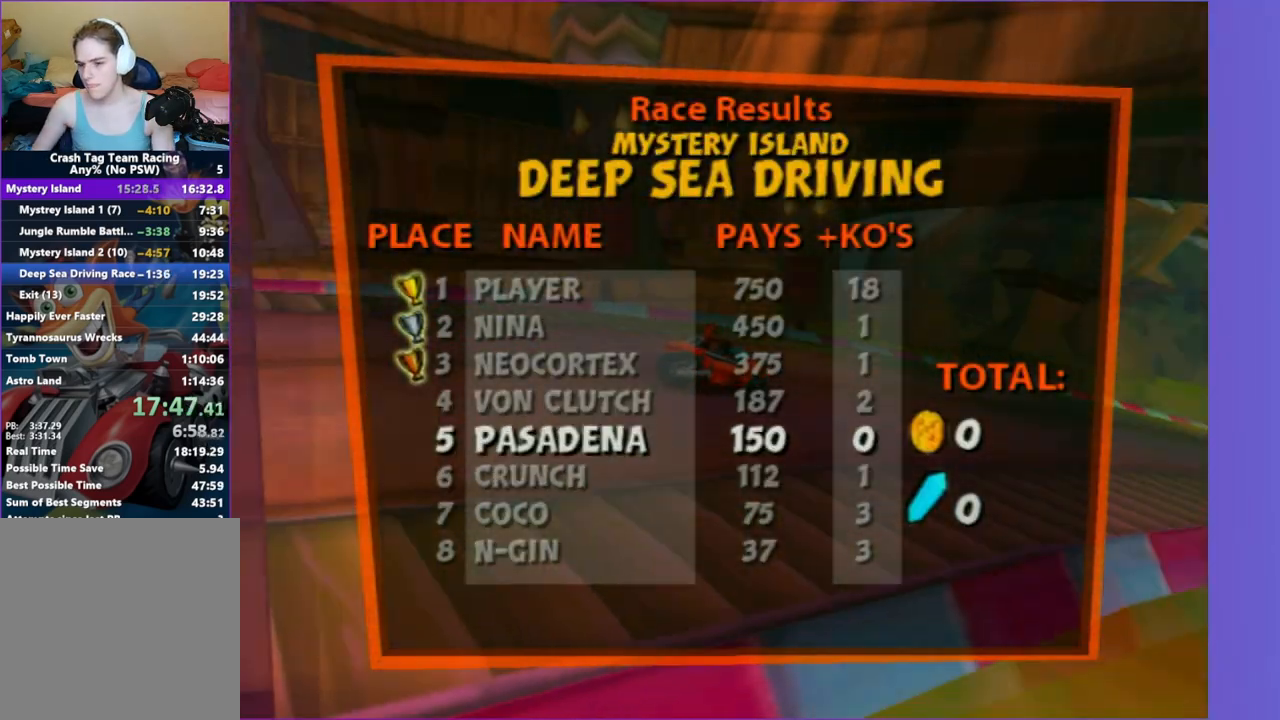
{"buttons": [], "left_stick": "center", "right_stick": "center", "button_events": [[50, "A", "down"], [167, "A", "up"], [250, "A", "down"], [333, "A", "up"]]}
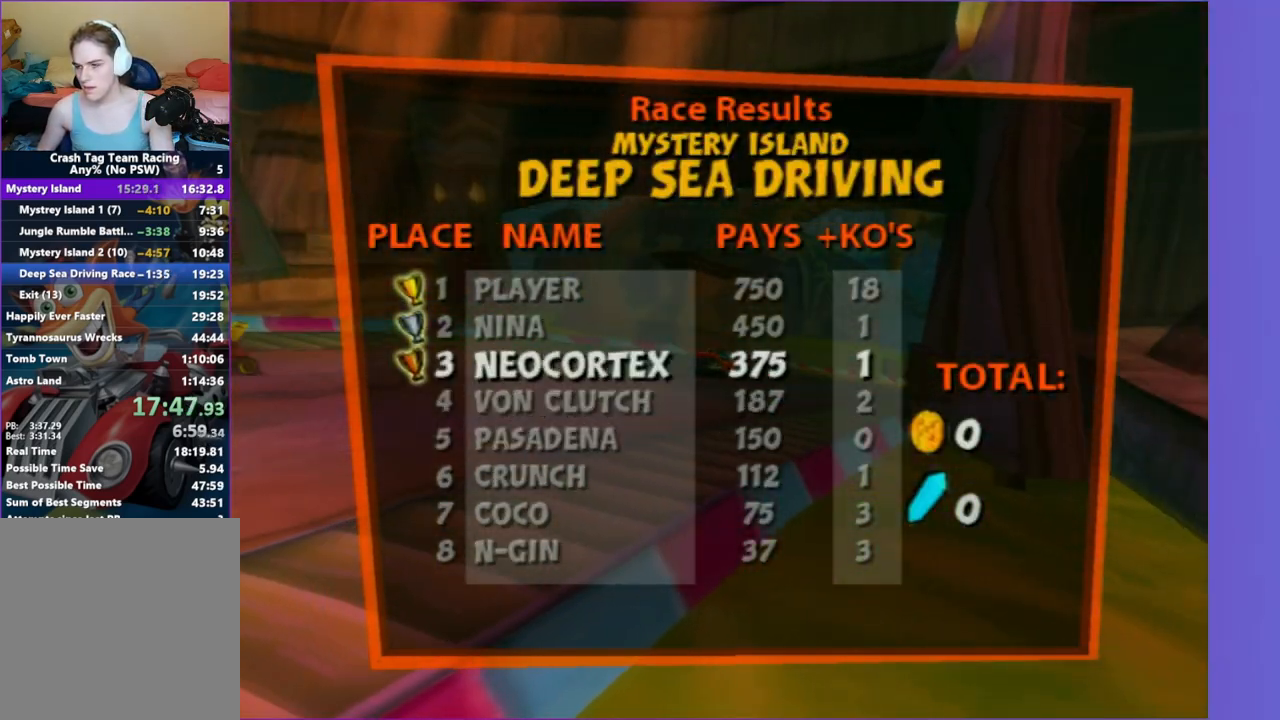
{"buttons": [], "left_stick": "center", "right_stick": "center", "button_events": [[117, "A", "down"], [217, "A", "up"], [317, "A", "down"], [433, "A", "up"]]}
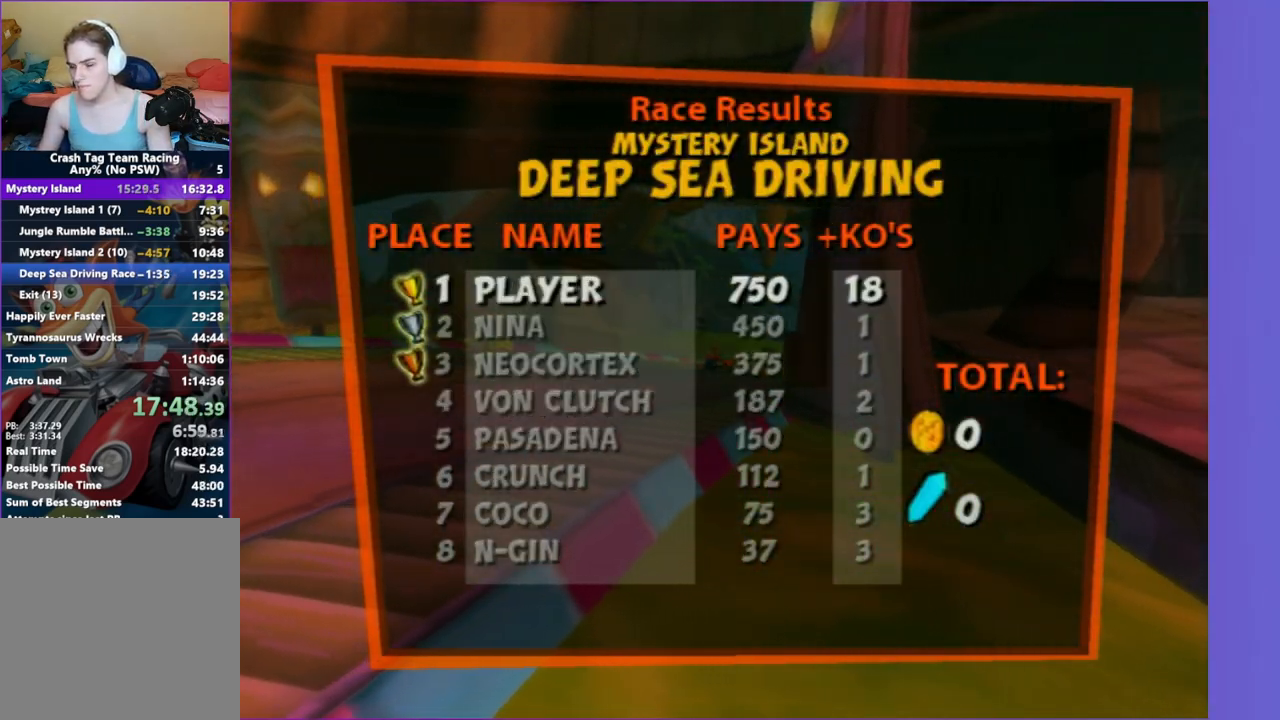
{"buttons": [], "left_stick": "center", "right_stick": "center", "button_events": [[17, "A", "down"], [100, "A", "up"], [217, "A", "down"], [283, "A", "up"], [400, "A", "down"], [483, "A", "up"]]}
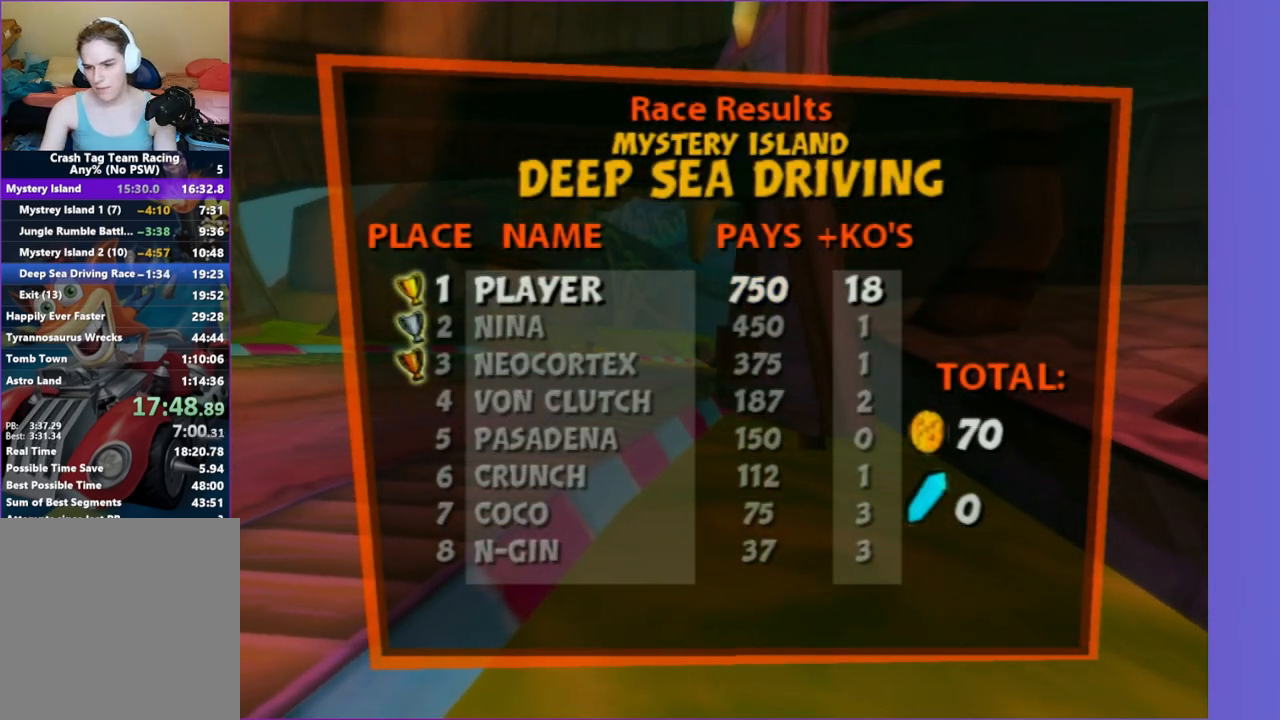
{"buttons": ["A"], "left_stick": "center", "right_stick": "center", "button_events": [[83, "A", "down"], [167, "A", "up"], [267, "A", "down"], [350, "A", "up"], [467, "A", "down"]]}
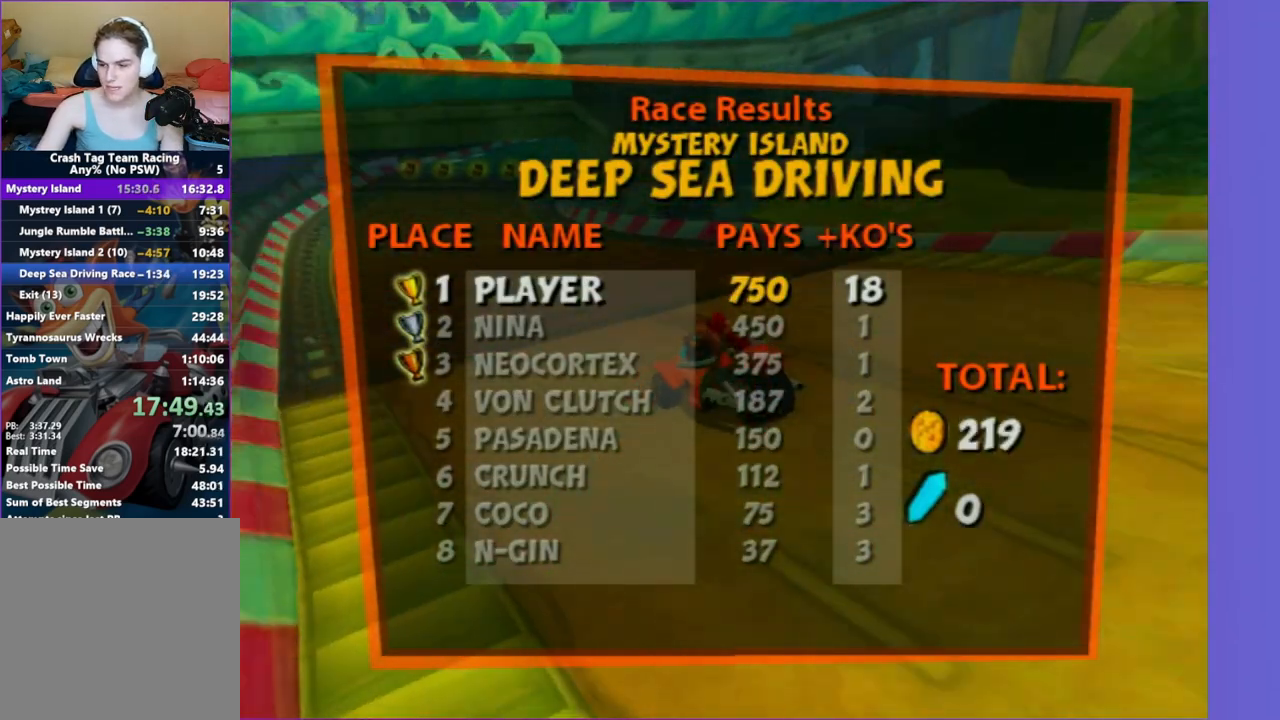
{"buttons": [], "left_stick": "center", "right_stick": "center", "button_events": [[17, "A", "up"], [167, "A", "down"], [250, "A", "up"], [367, "A", "down"], [433, "A", "up"]]}
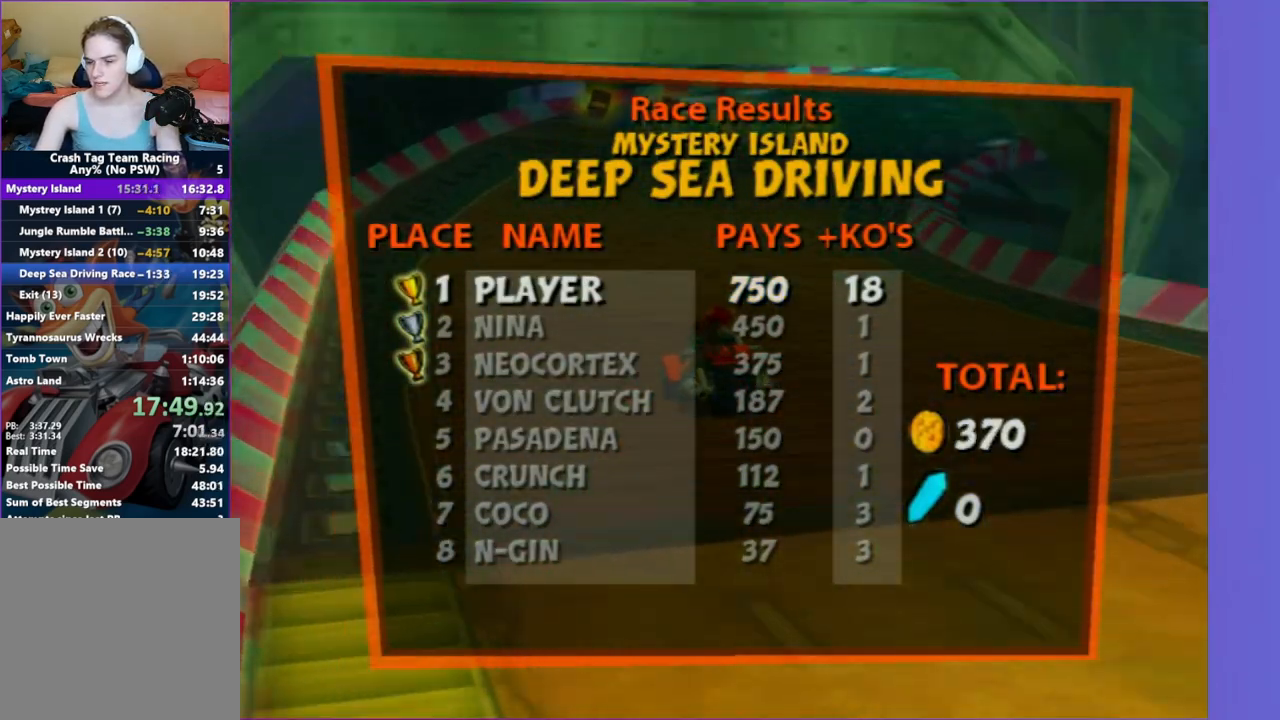
{"buttons": ["A"], "left_stick": "center", "right_stick": "center", "button_events": [[83, "A", "down"], [167, "A", "up"], [267, "A", "down"], [350, "A", "up"], [467, "A", "down"]]}
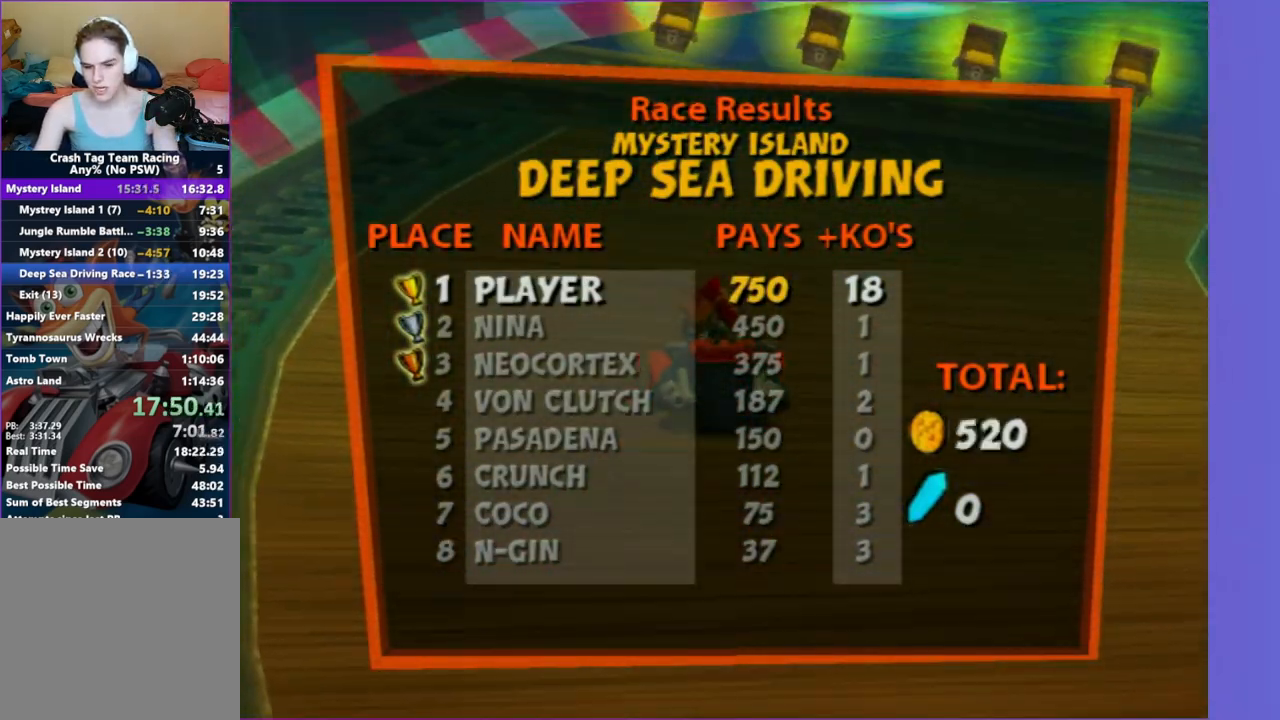
{"buttons": [], "left_stick": "center", "right_stick": "center", "button_events": [[33, "A", "up"], [200, "A", "down"], [267, "A", "up"], [417, "A", "down"], [467, "A", "up"]]}